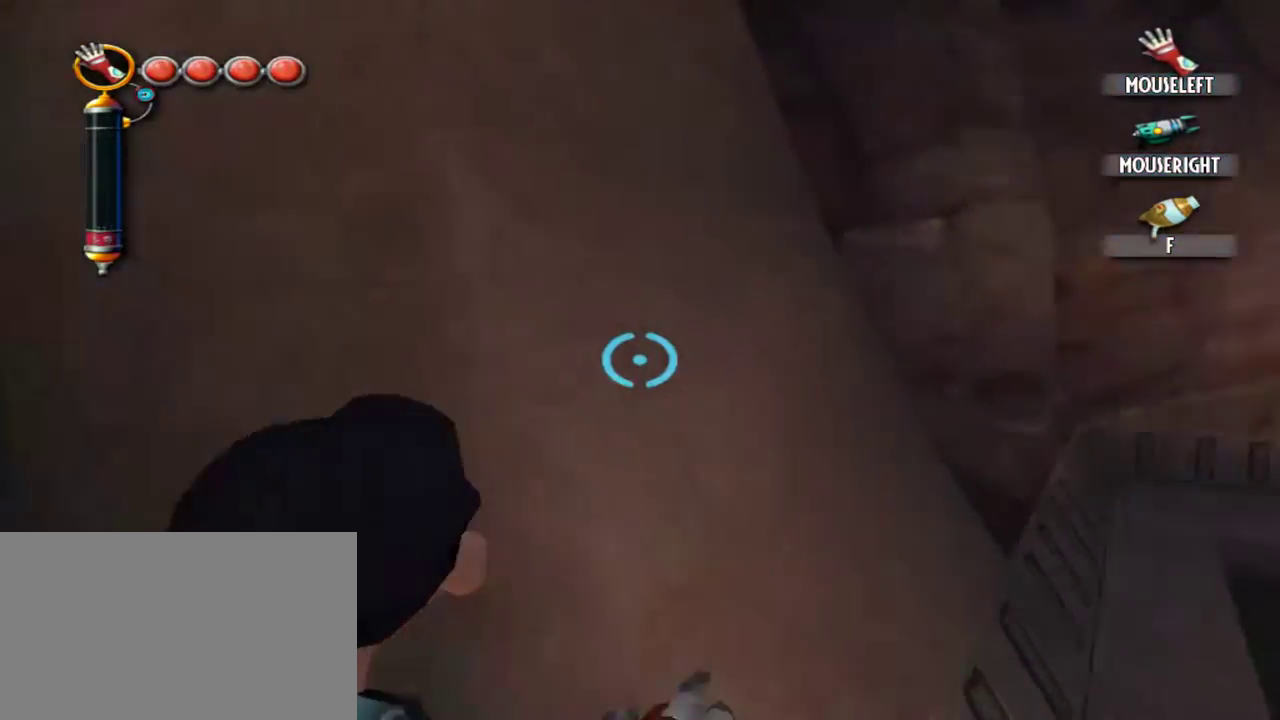
Gameplay with keyboard and mouse; each line is a JSON object with the keys and mouse buttons held at the frame after it. "events" lists presses ("down") and releases ("up") of "1", "2", "3", "4", "5", "a", "alt", "c", "caps_lock", "d", "e", "f", "g", "q", "r", "s", "shift", "space", "t", "tab", "v", "w", "x", "z", "mouse_left", "mouse_middle", "mouse_right", "mouse_mb4", "mouse_mb5", "mouse_wheel_up" and "mouse_wheel_down" between this image and that frame as [ms after this image, input, new state], when the widget could be followed in between. "mouse_left", "mouse_middle", "mouse_right", "mouse_mb4", "mouse_mb5", "mouse_wheel_up", "mouse_wheel_down" = the "left", "middle", "right", "mb4", "mb5", "wheel_up", "wheel_down" buttons of the "mouse" list. No other keys are recorded. Not read: mouse_move.
{"keys": [], "mouse": [], "events": [[150, "d", "up"], [150, "mouse_left", "up"], [284, "q", "down"], [384, "q", "up"]]}
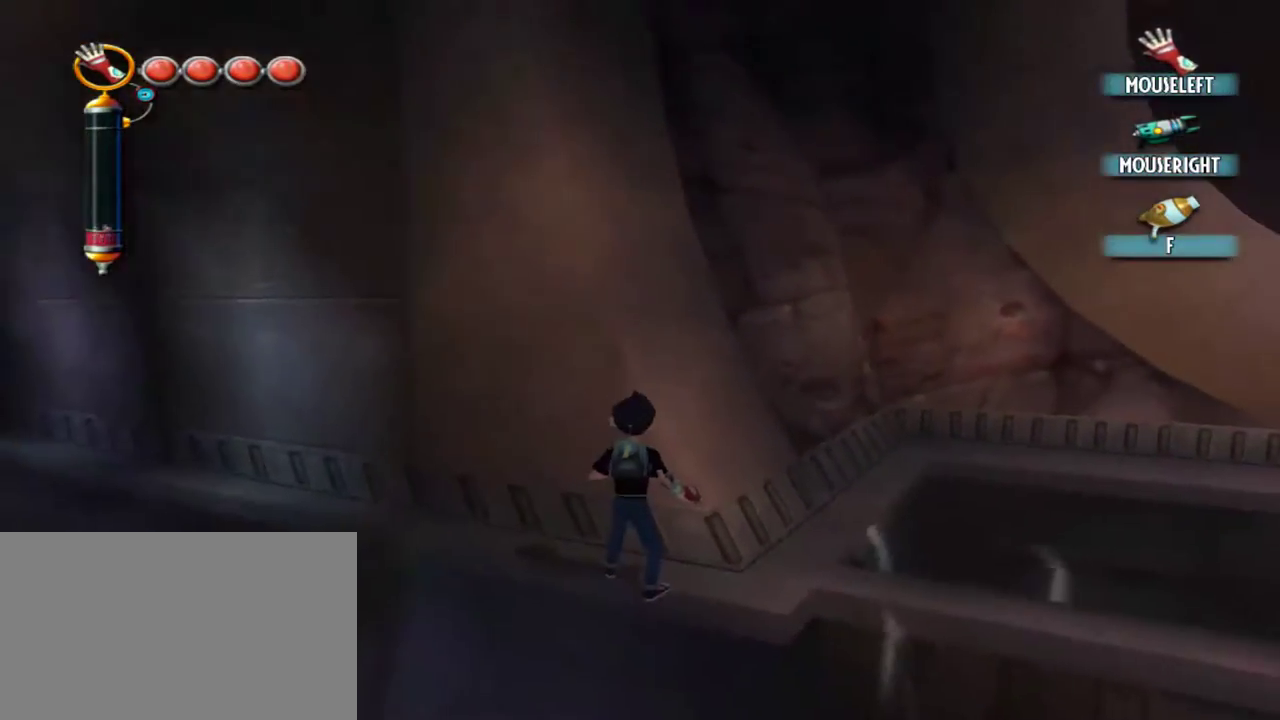
{"keys": [], "mouse": [], "events": [[167, "d", "down"], [167, "mouse_left", "down"], [450, "d", "up"], [500, "mouse_left", "up"]]}
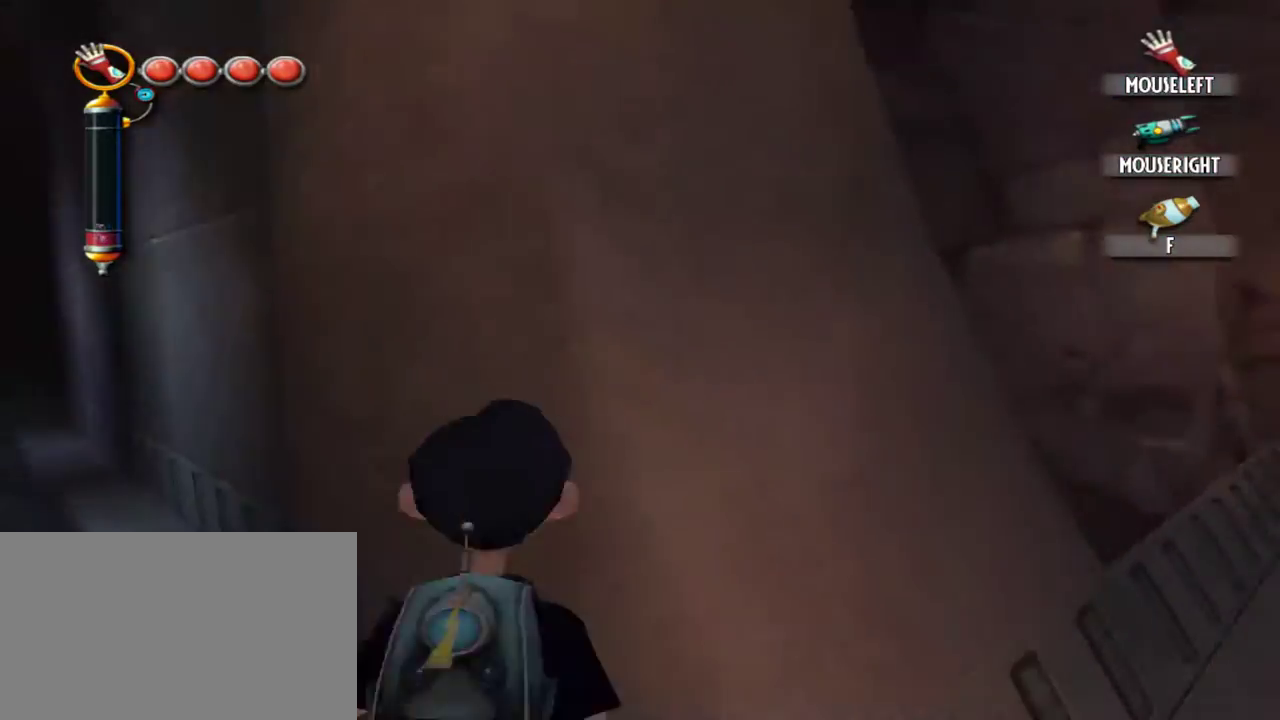
{"keys": [], "mouse": [], "events": [[84, "q", "down"], [184, "q", "up"], [234, "d", "down"], [267, "mouse_left", "down"], [500, "d", "up"], [500, "mouse_left", "up"]]}
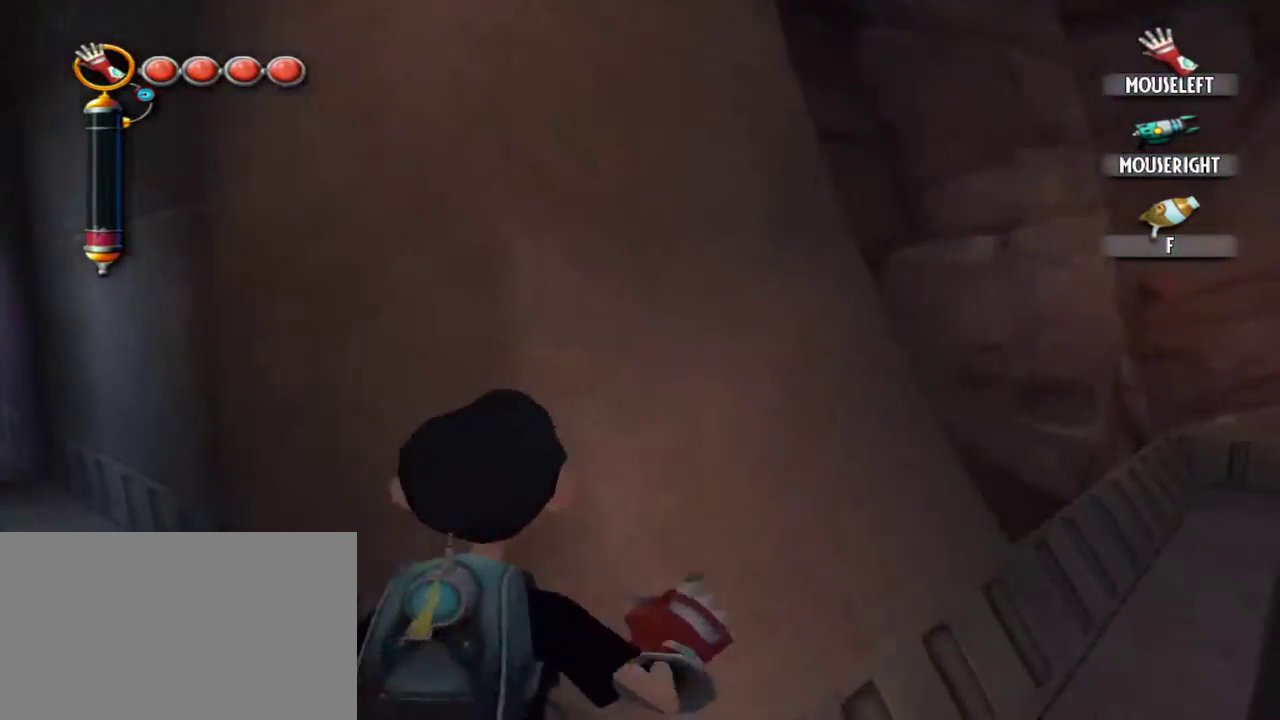
{"keys": [], "mouse": [], "events": []}
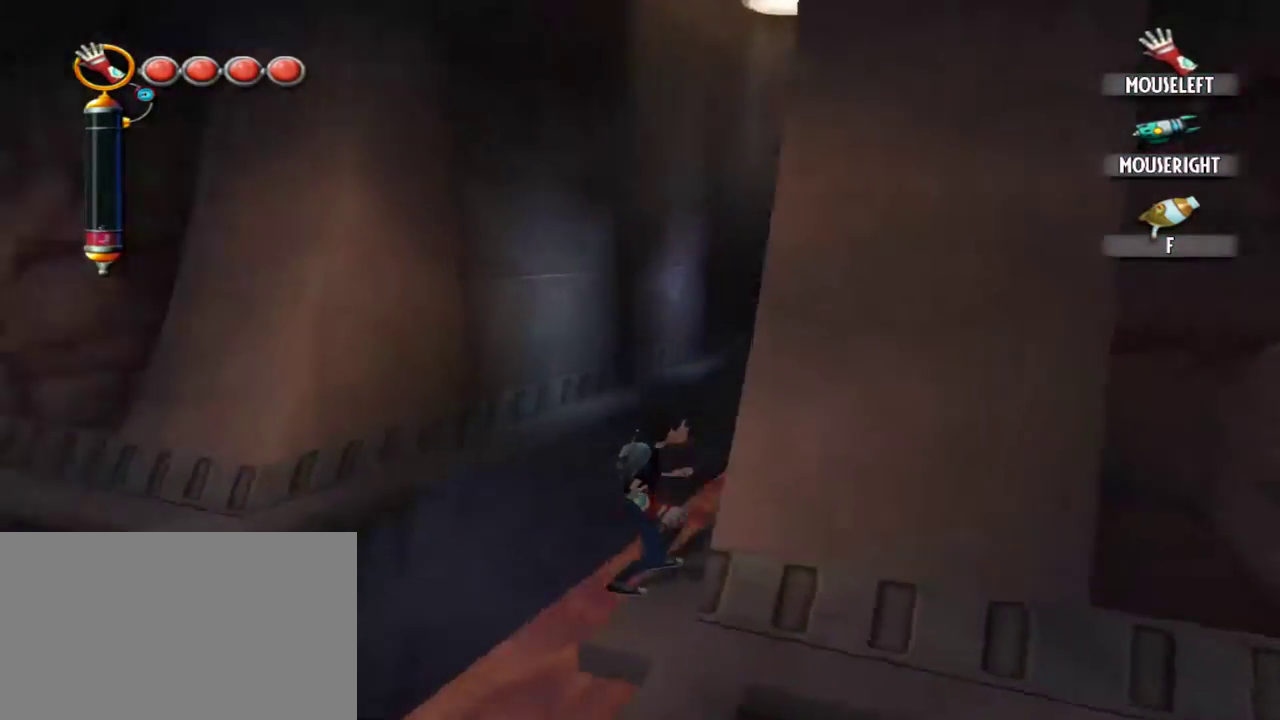
{"keys": ["w"], "mouse": [], "events": [[67, "a", "down"], [400, "a", "up"], [450, "w", "down"]]}
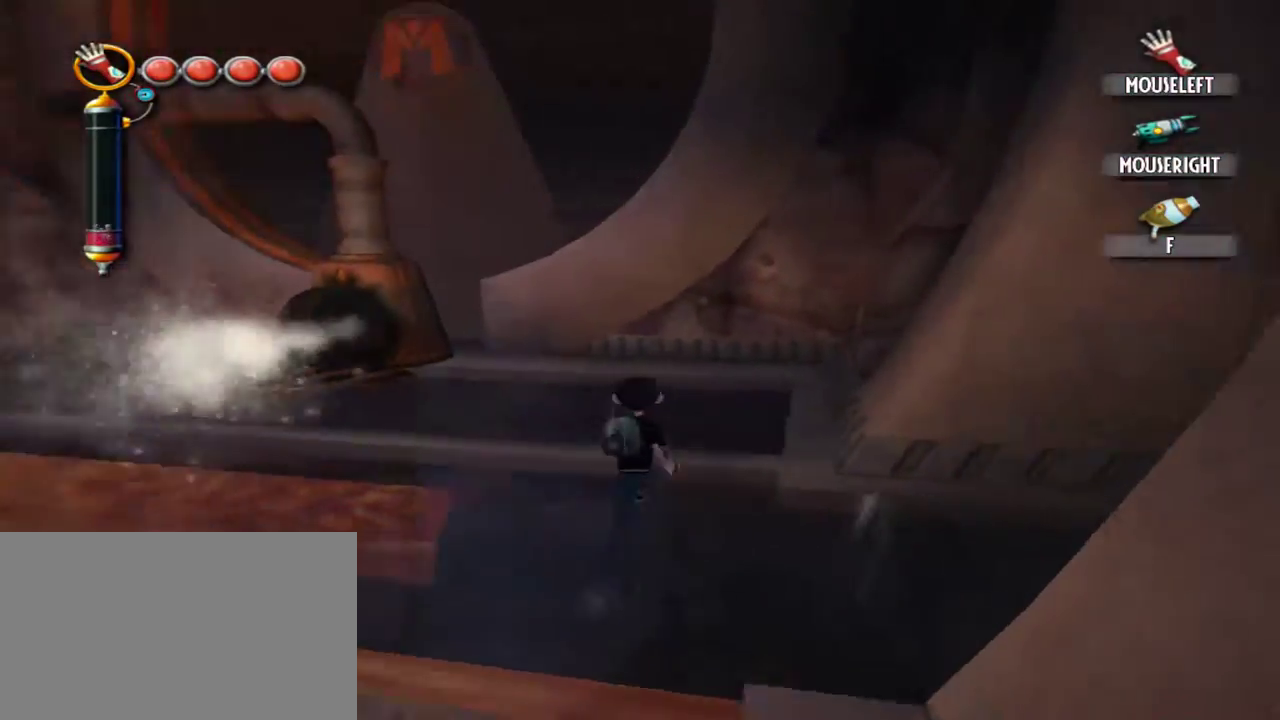
{"keys": ["w"], "mouse": [], "events": []}
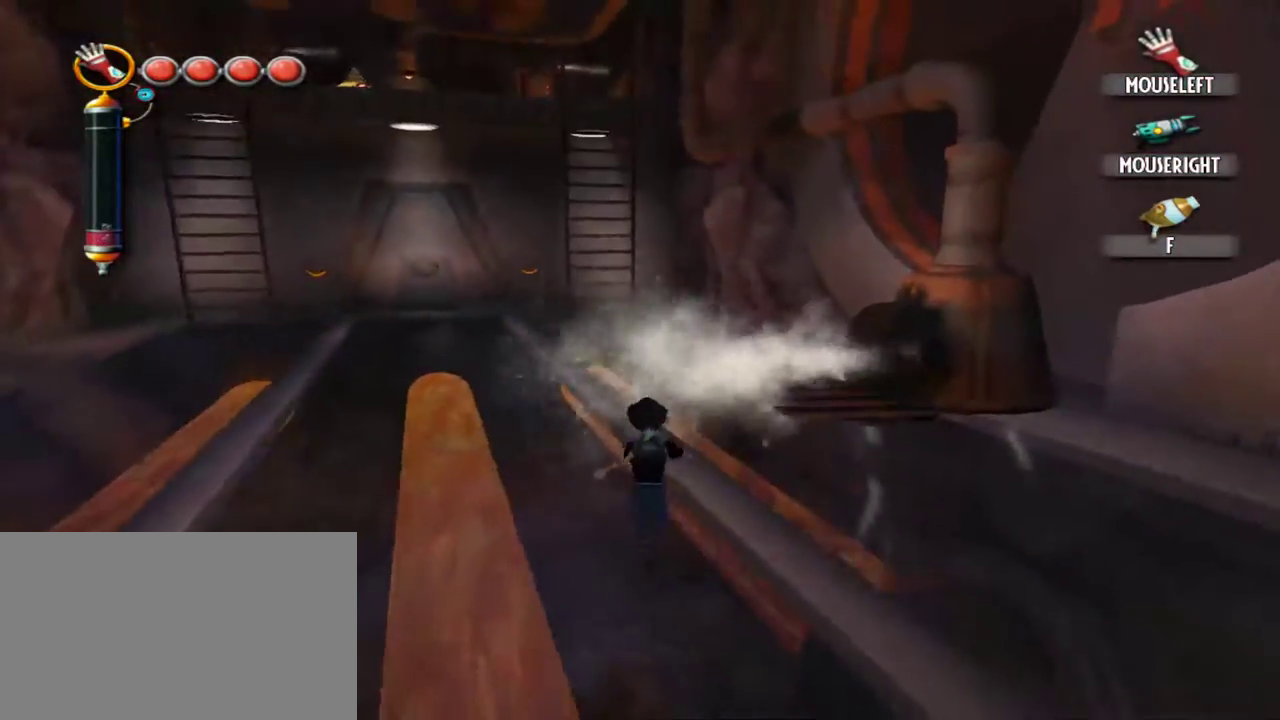
{"keys": [], "mouse": [], "events": [[434, "w", "up"]]}
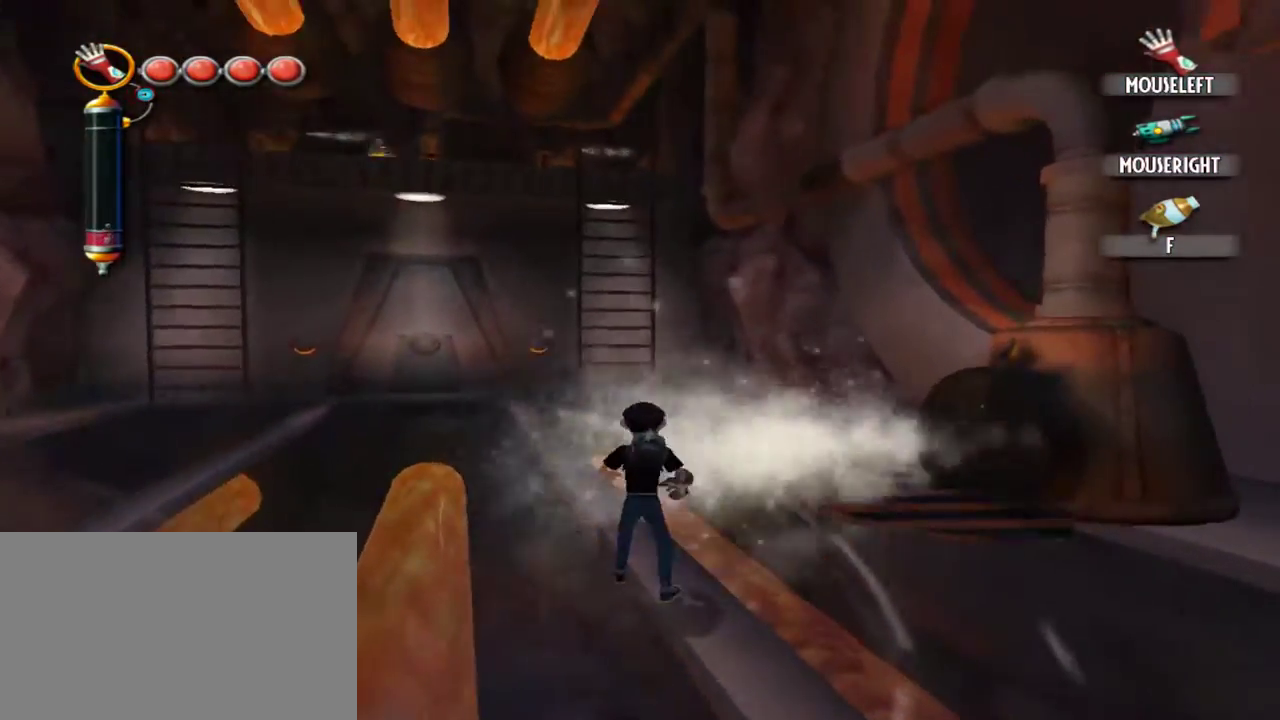
{"keys": [], "mouse": [], "events": []}
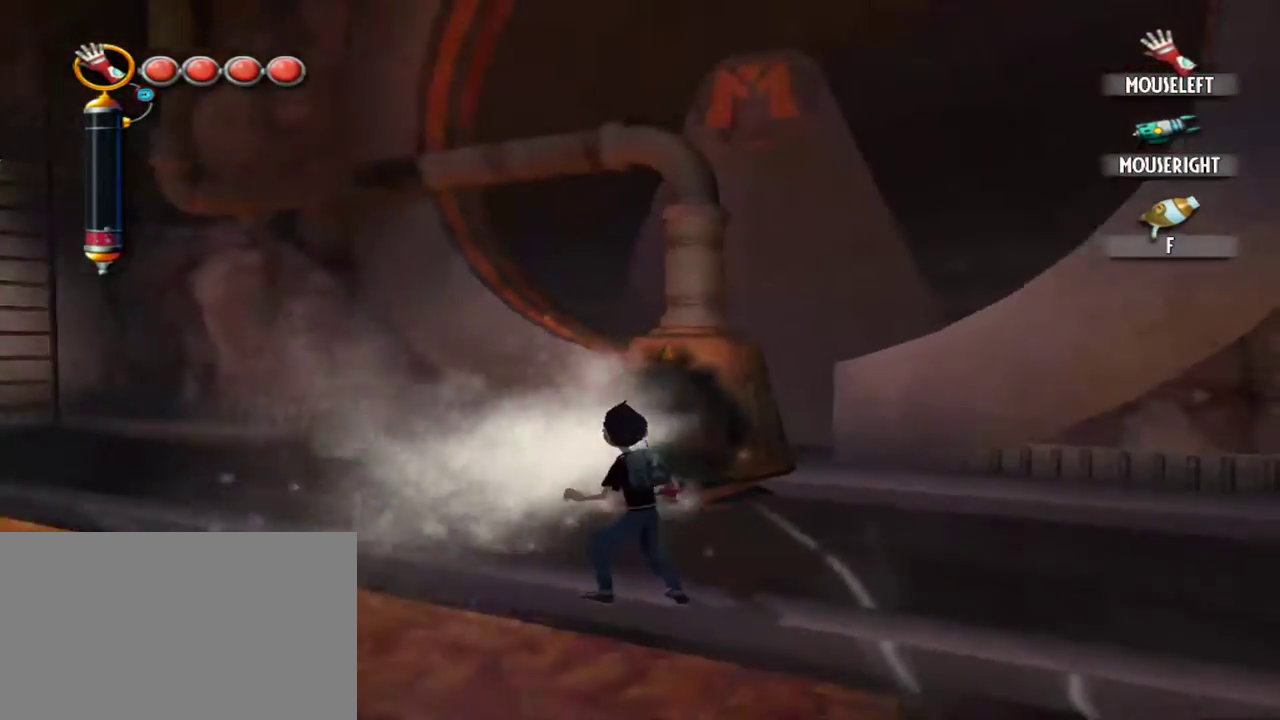
{"keys": ["d"], "mouse": [], "events": [[234, "d", "down"]]}
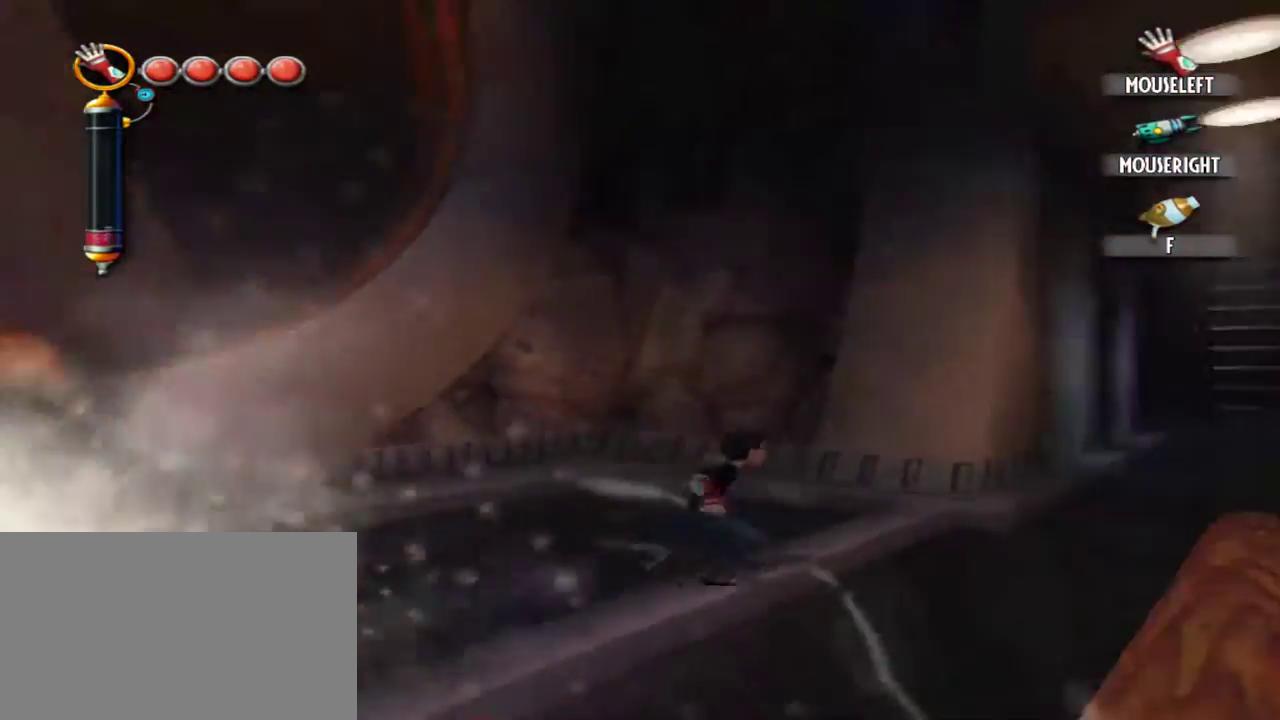
{"keys": ["d"], "mouse": [], "events": [[250, "d", "up"], [434, "d", "down"]]}
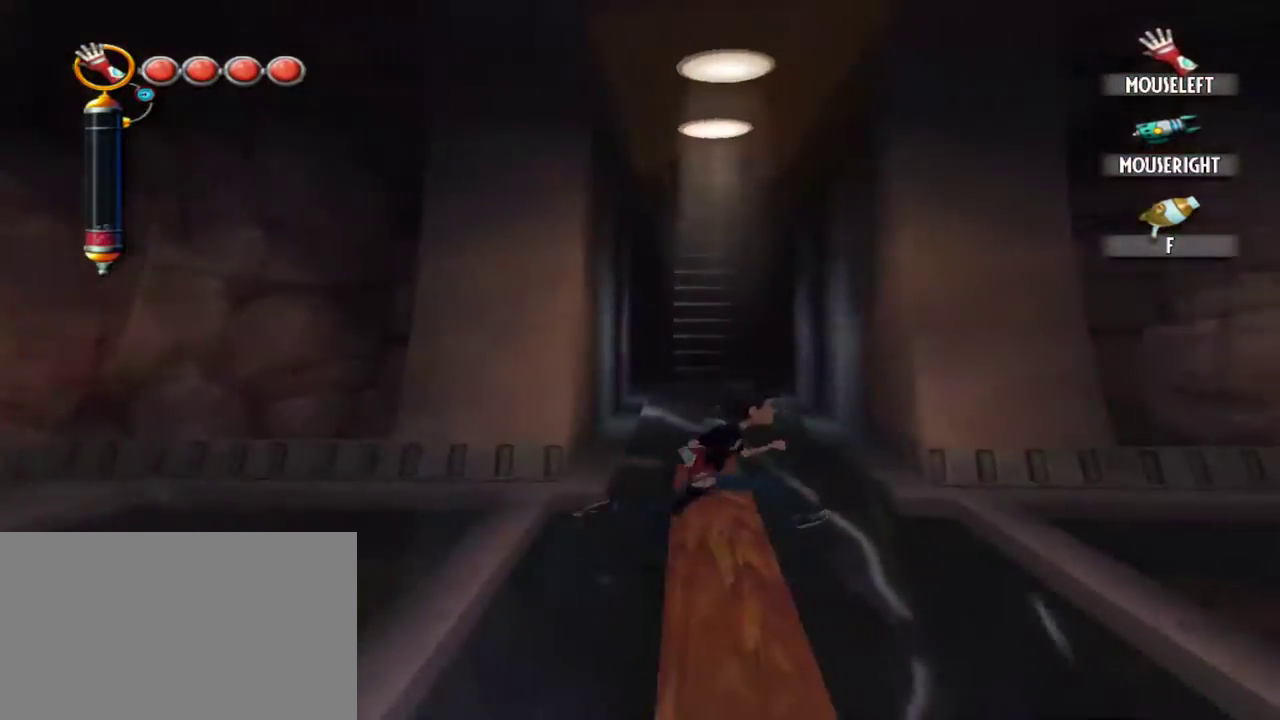
{"keys": ["w"], "mouse": [], "events": [[67, "d", "up"], [217, "w", "down"]]}
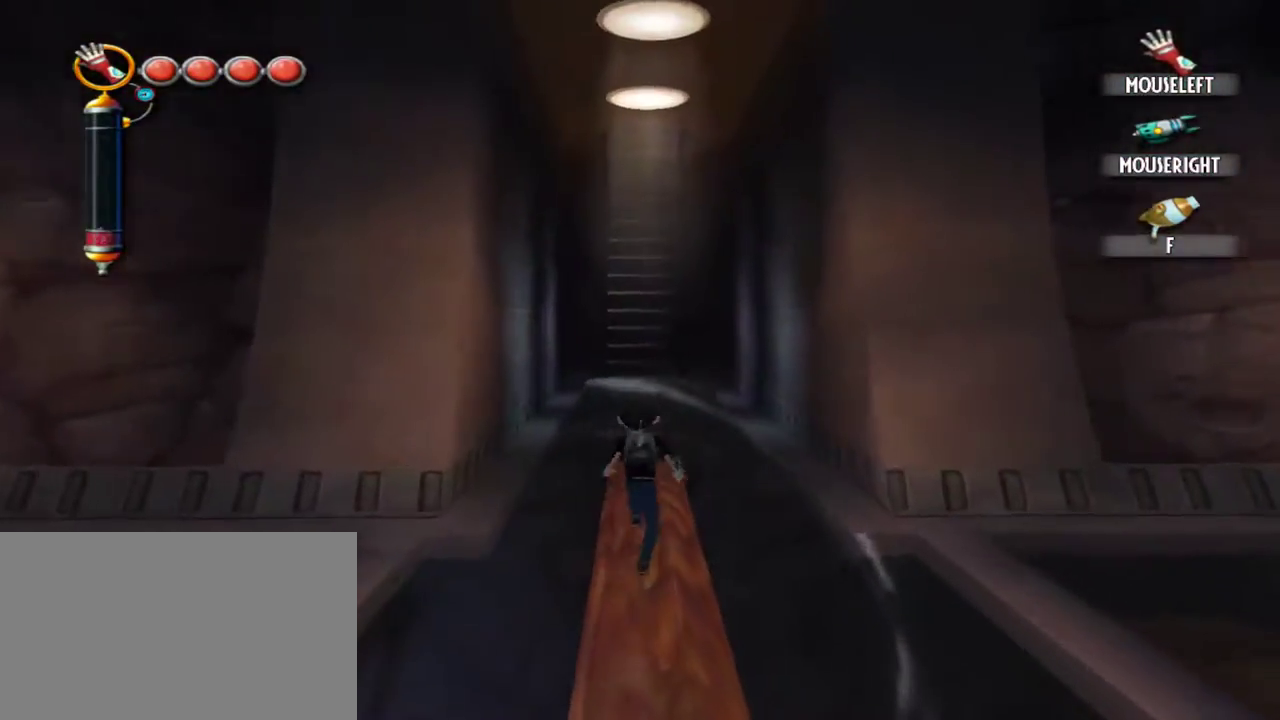
{"keys": ["a"], "mouse": [], "events": [[317, "w", "up"], [367, "a", "down"]]}
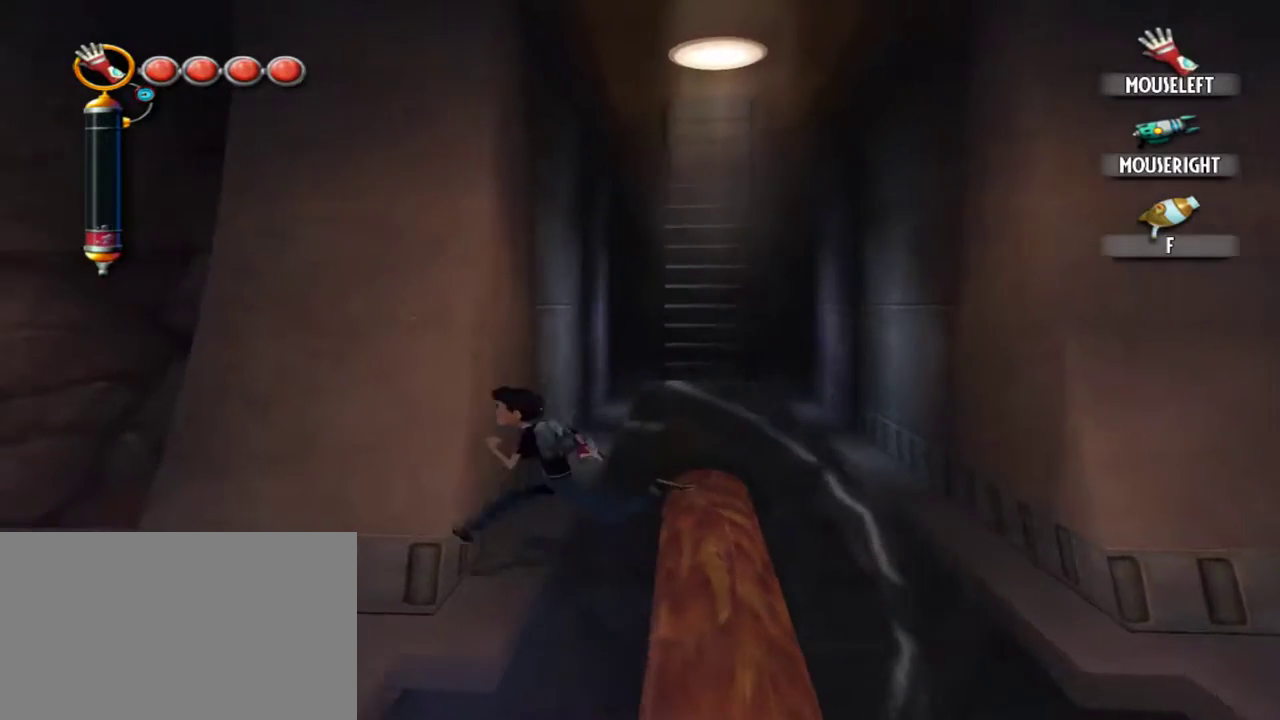
{"keys": [], "mouse": [], "events": [[434, "a", "up"]]}
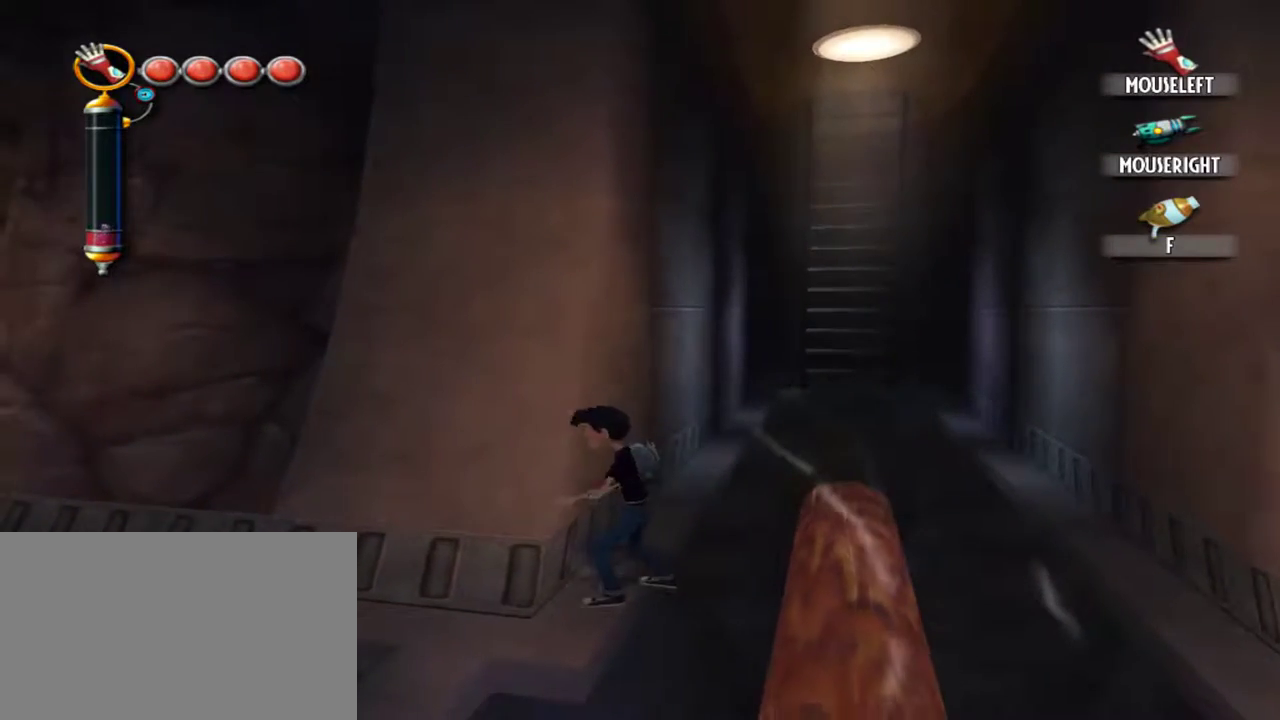
{"keys": [], "mouse": [], "events": [[217, "w", "down"], [300, "w", "up"]]}
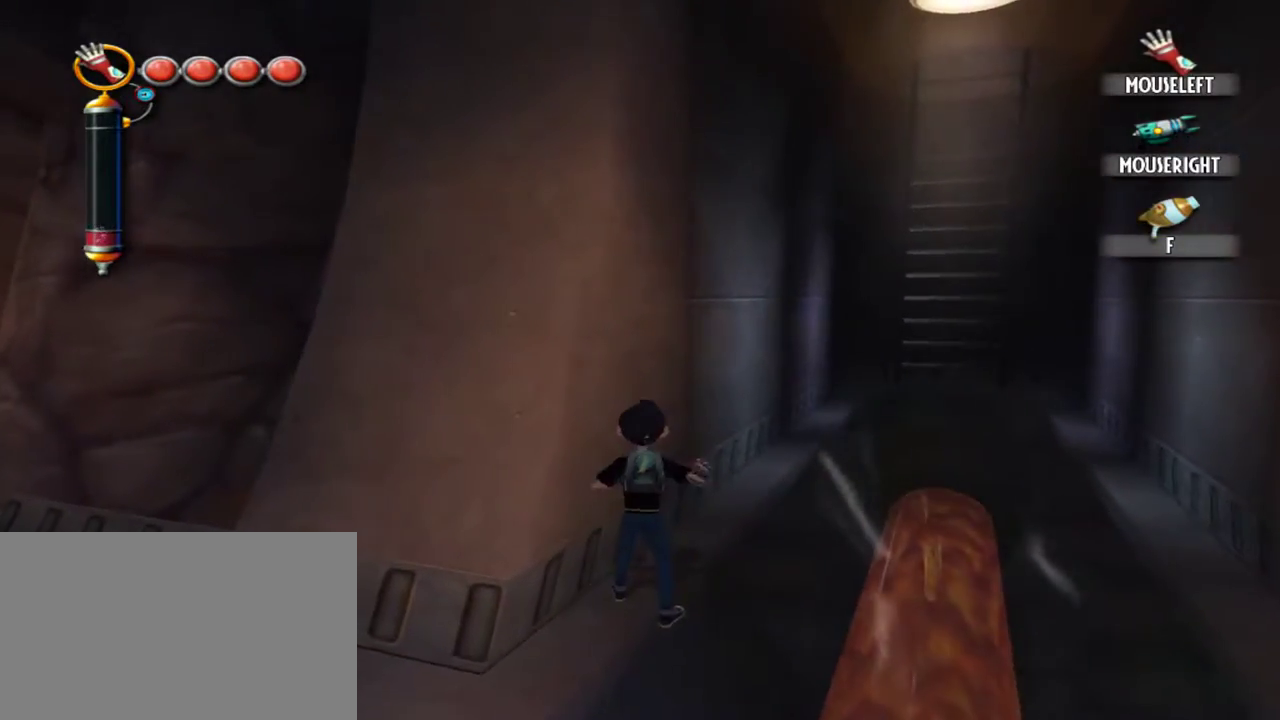
{"keys": ["a", "w"], "mouse": [], "events": [[184, "a", "down"], [234, "w", "down"]]}
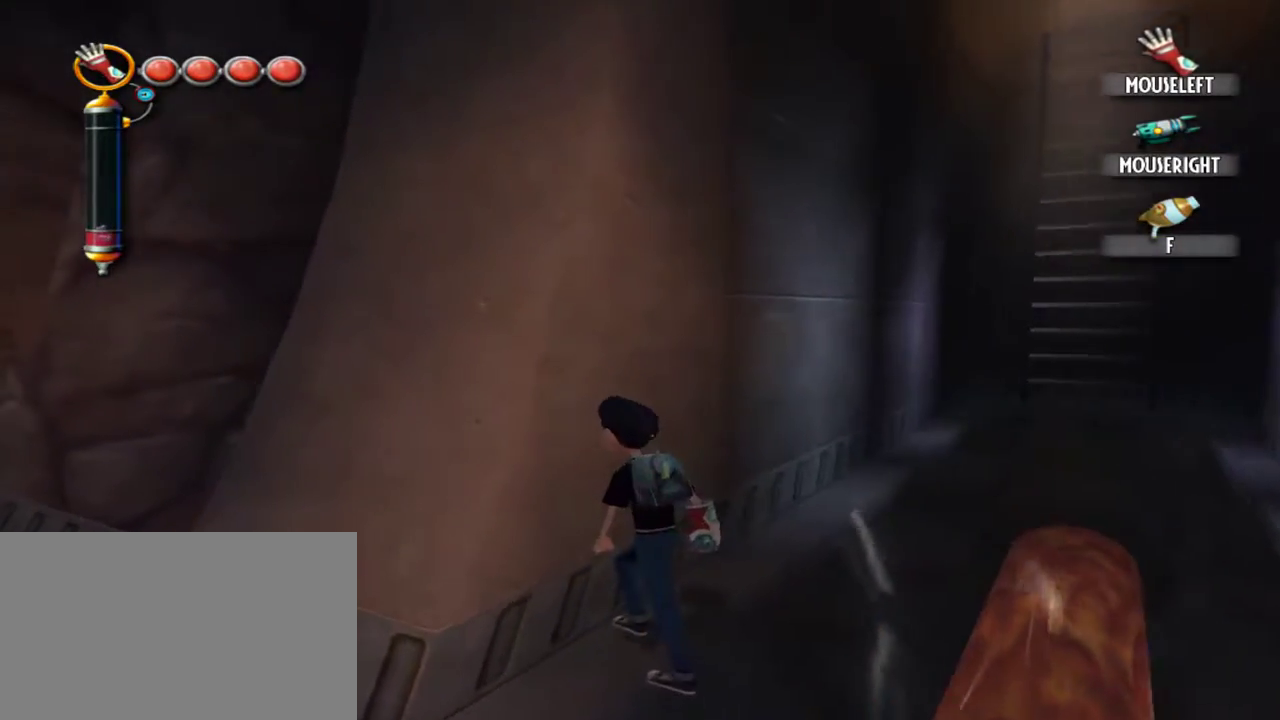
{"keys": ["a"], "mouse": [], "events": [[334, "w", "up"]]}
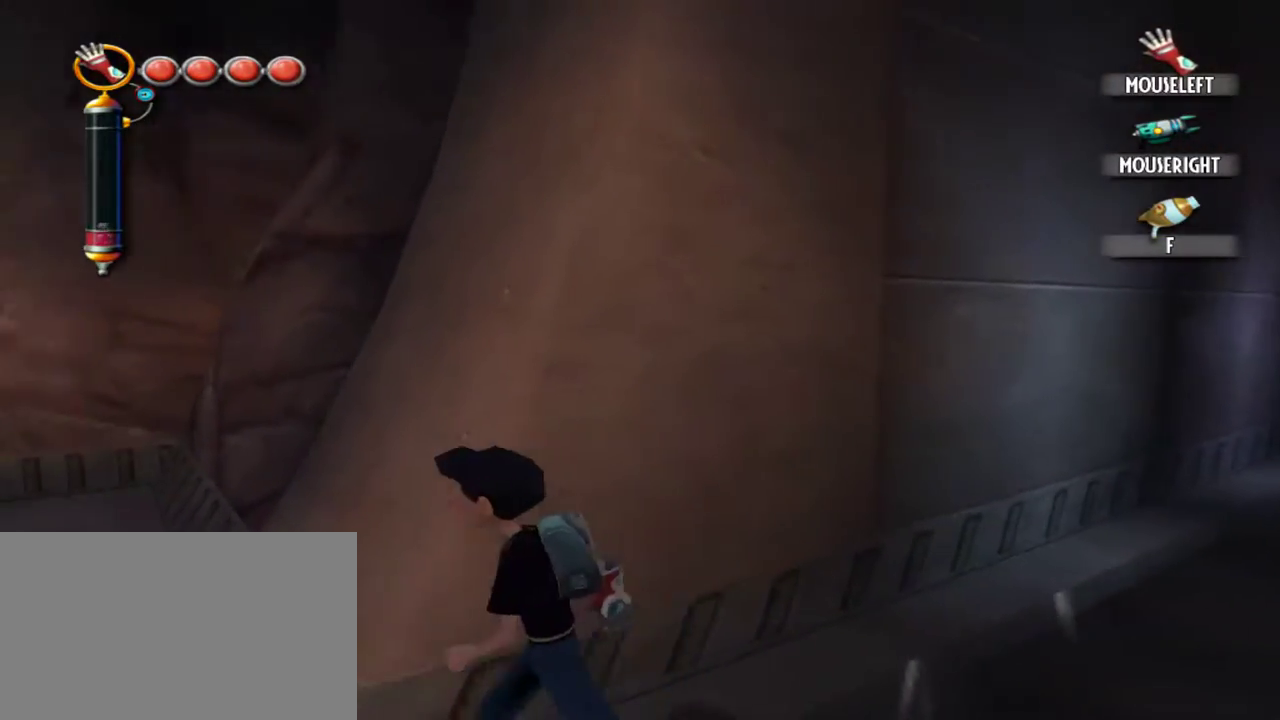
{"keys": ["w"], "mouse": [], "events": [[167, "w", "down"], [300, "a", "up"]]}
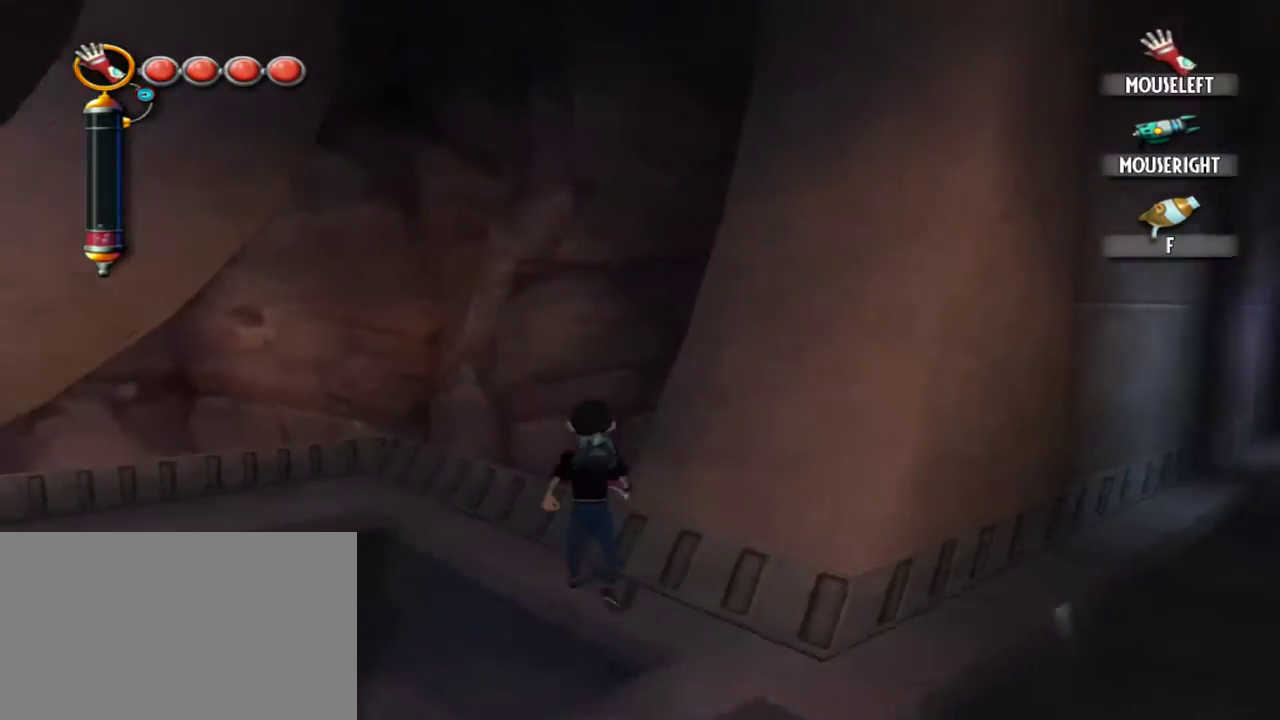
{"keys": ["w"], "mouse": [], "events": [[34, "d", "down"], [34, "w", "up"], [417, "d", "up"], [417, "w", "down"]]}
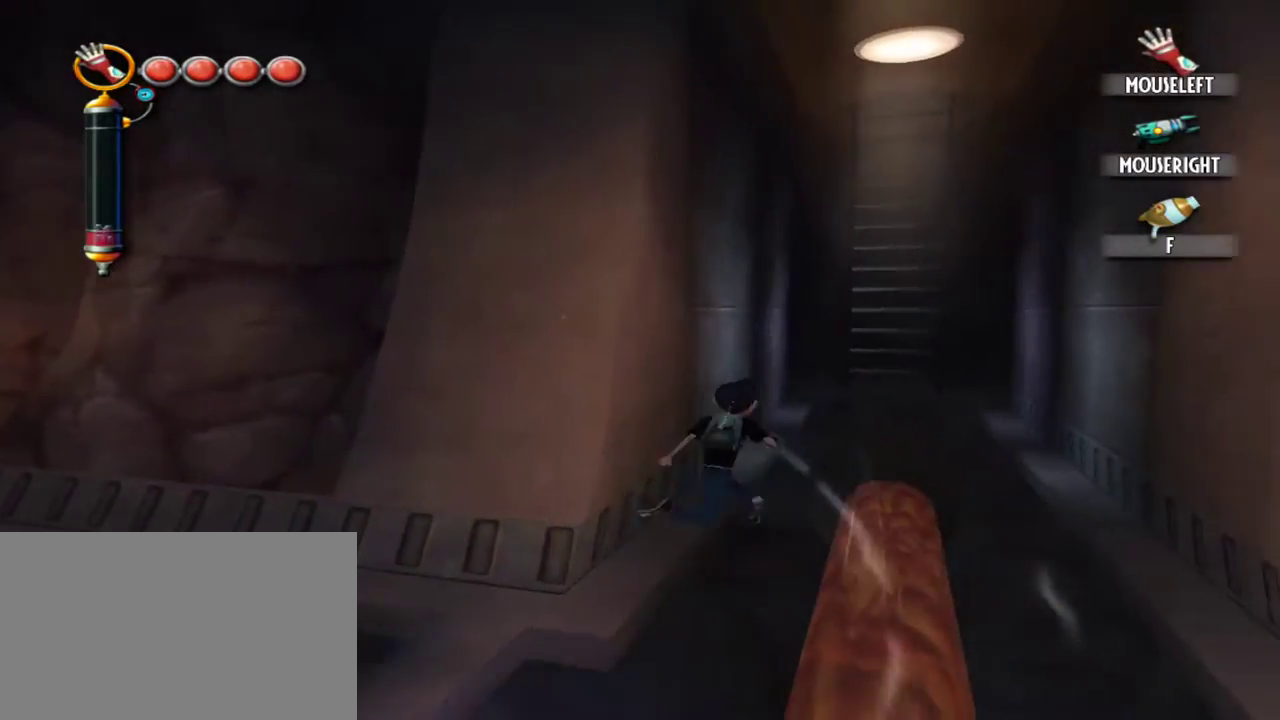
{"keys": ["a"], "mouse": [], "events": [[100, "w", "up"], [150, "a", "down"]]}
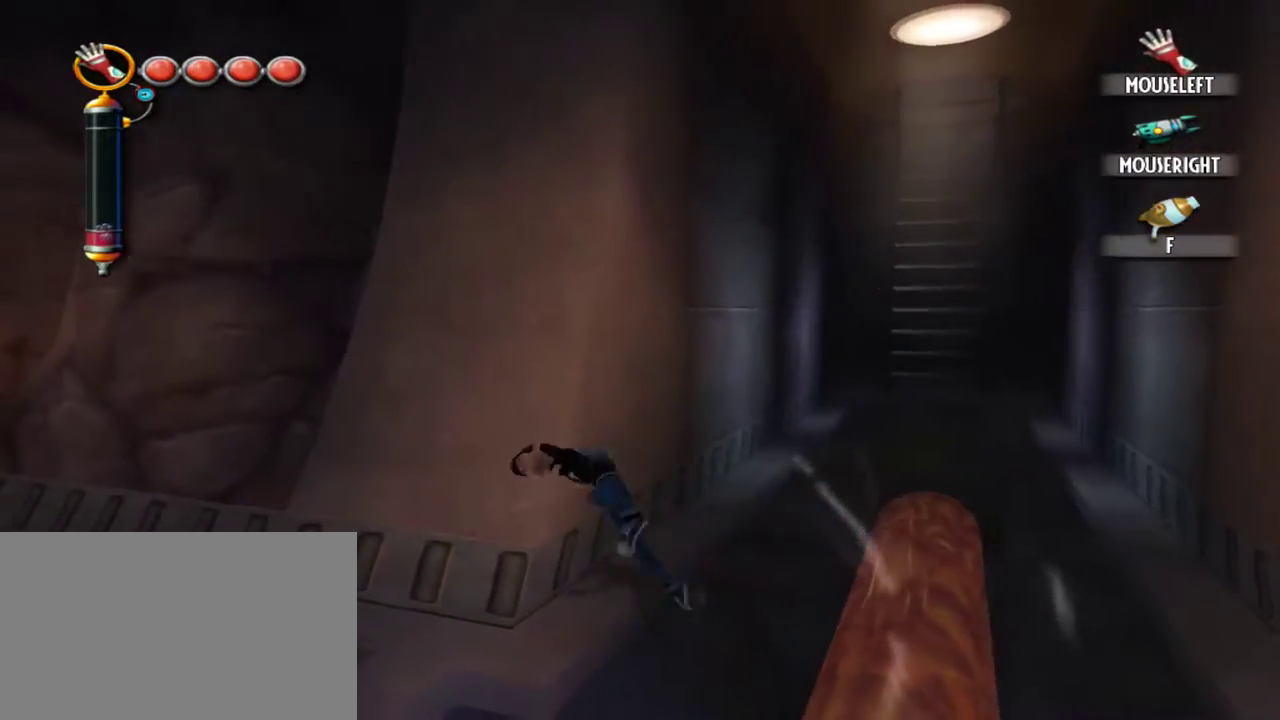
{"keys": ["w"], "mouse": [], "events": [[350, "w", "down"], [400, "a", "up"]]}
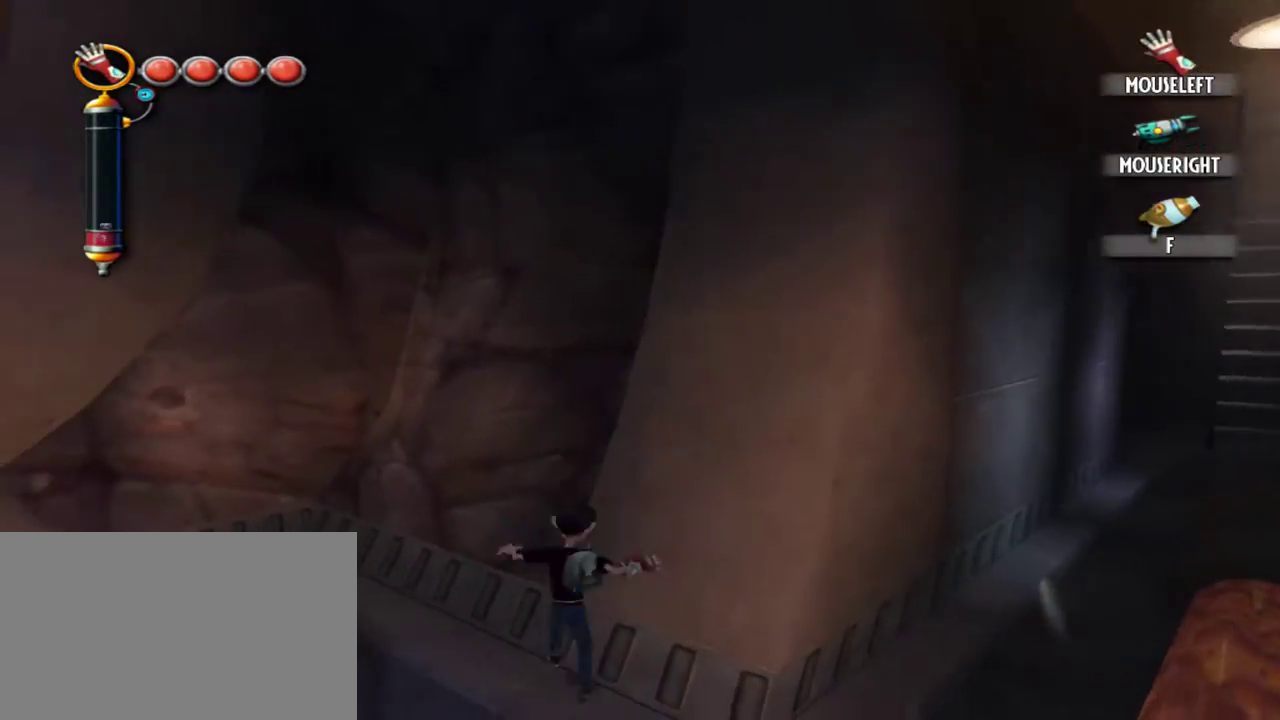
{"keys": ["d"], "mouse": [], "events": [[134, "w", "up"], [367, "d", "down"]]}
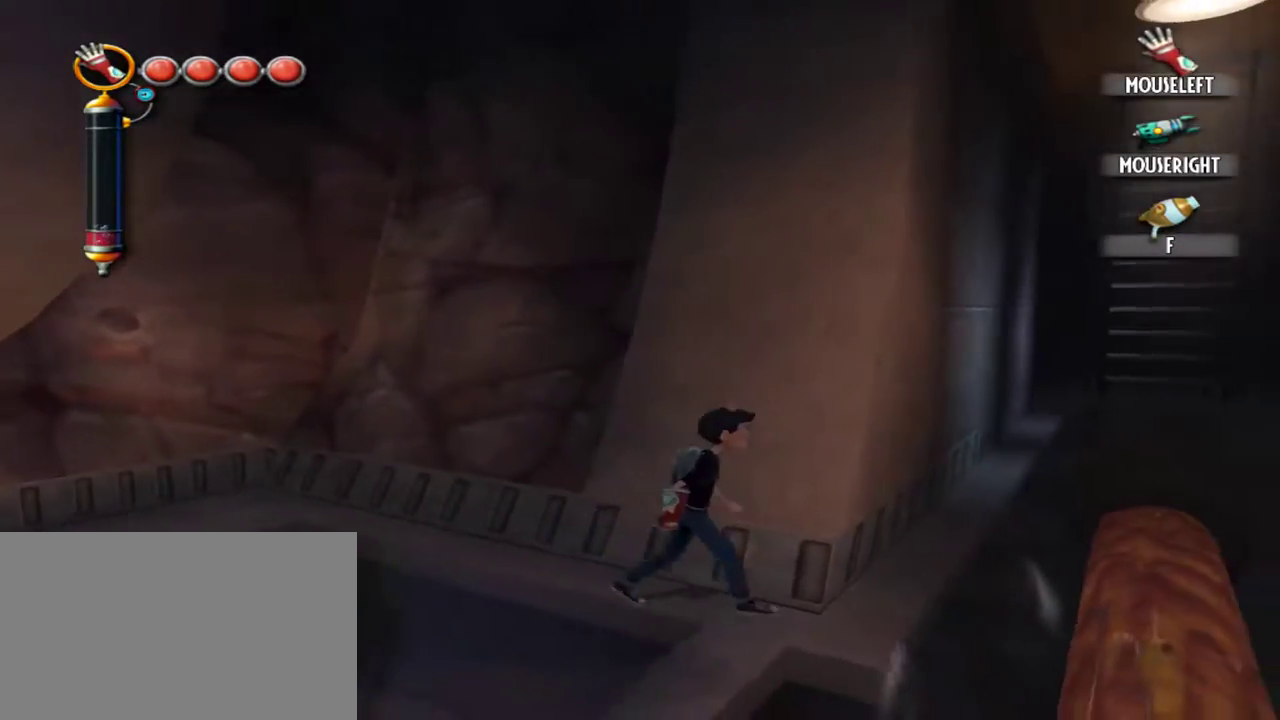
{"keys": [], "mouse": [], "events": [[200, "w", "down"], [250, "d", "up"], [484, "w", "up"]]}
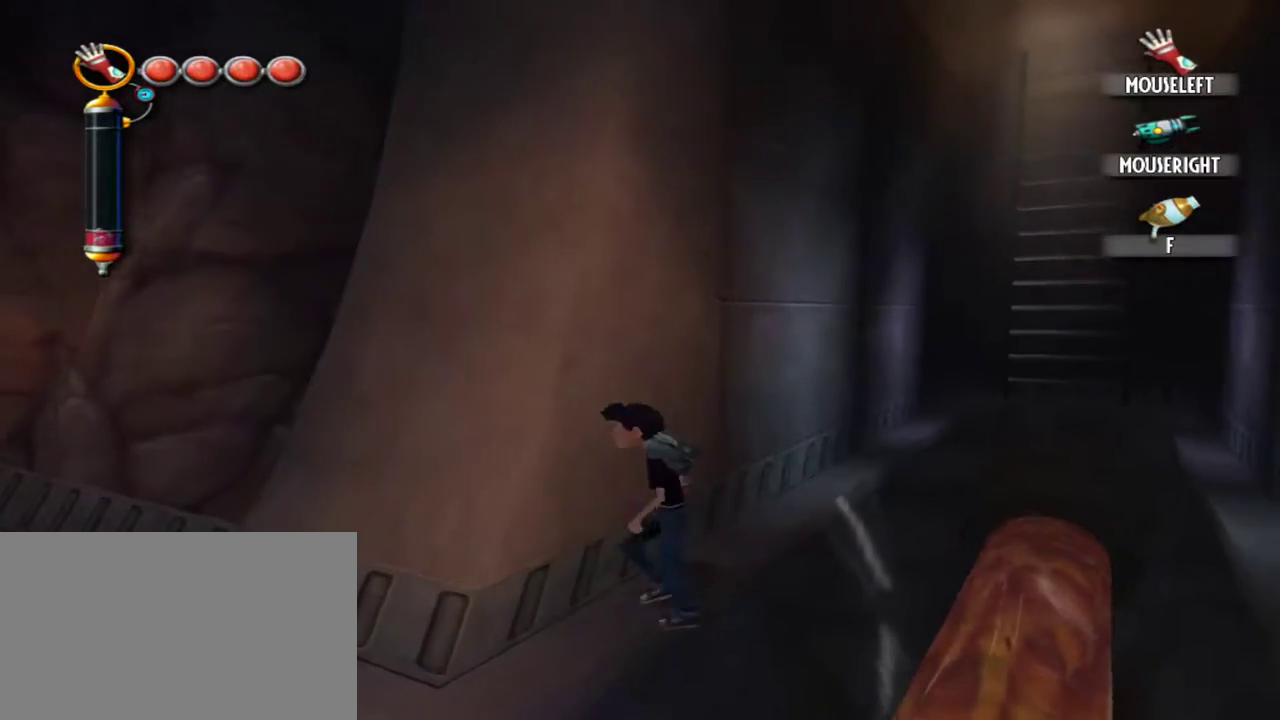
{"keys": ["a", "w"], "mouse": [], "events": [[17, "a", "down"], [450, "w", "down"]]}
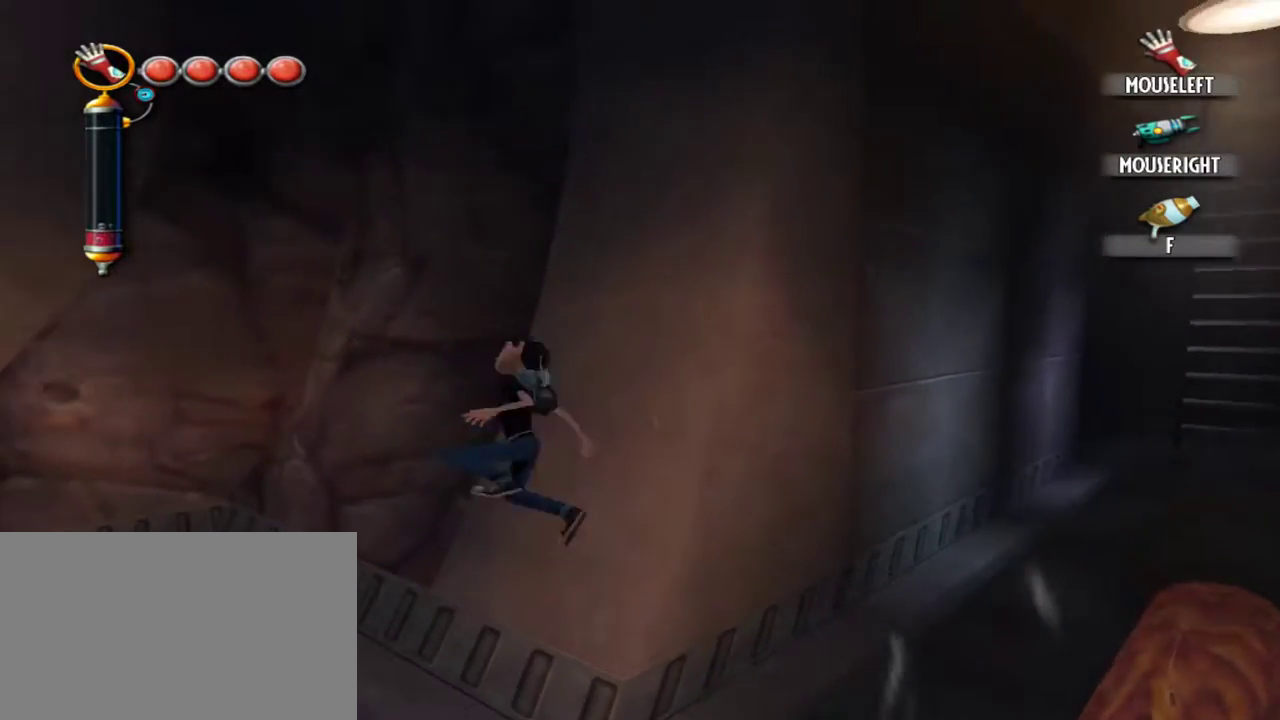
{"keys": ["d"], "mouse": [], "events": [[34, "a", "up"], [467, "w", "up"], [500, "d", "down"]]}
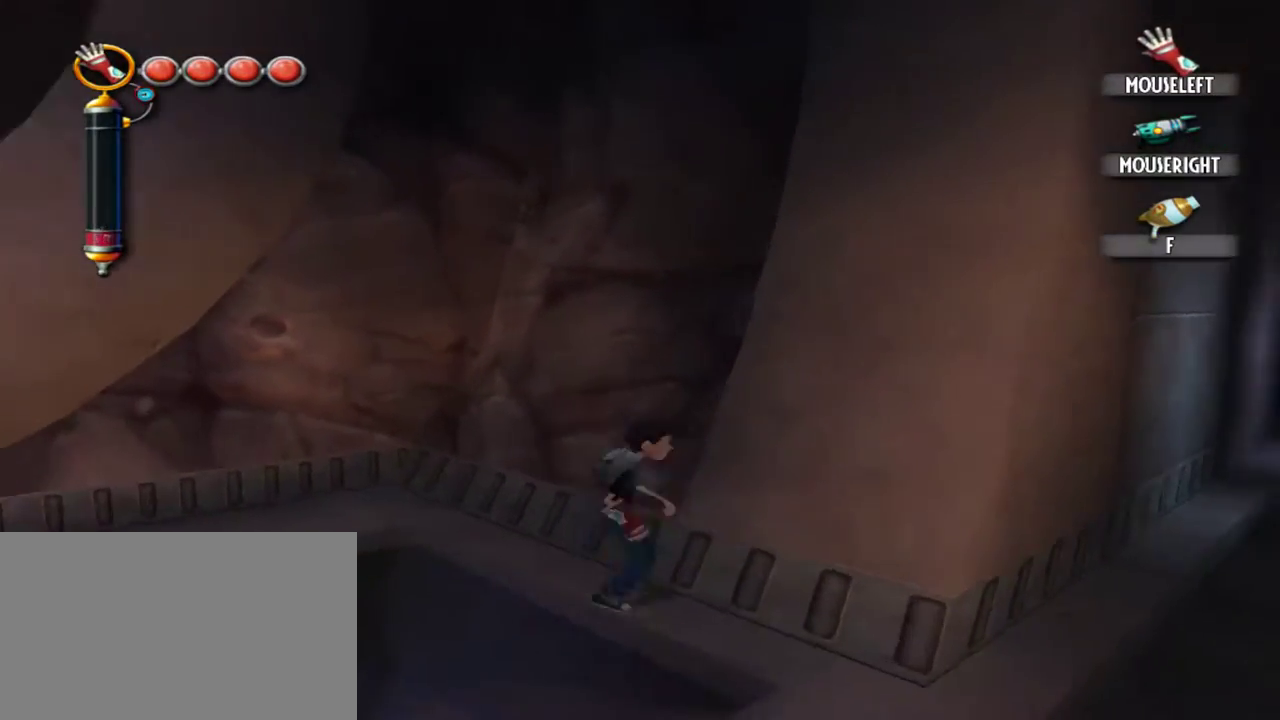
{"keys": ["w"], "mouse": [], "events": [[434, "w", "down"], [484, "d", "up"]]}
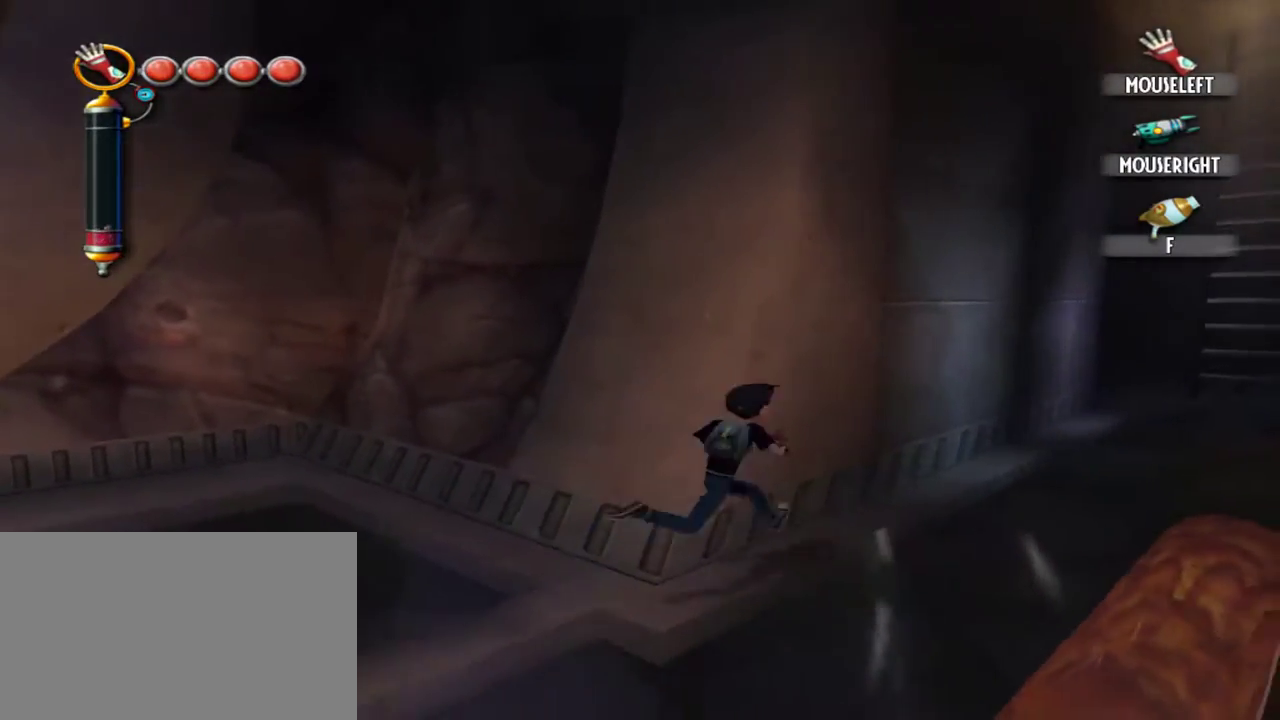
{"keys": ["a", "w"], "mouse": [], "events": [[350, "a", "down"]]}
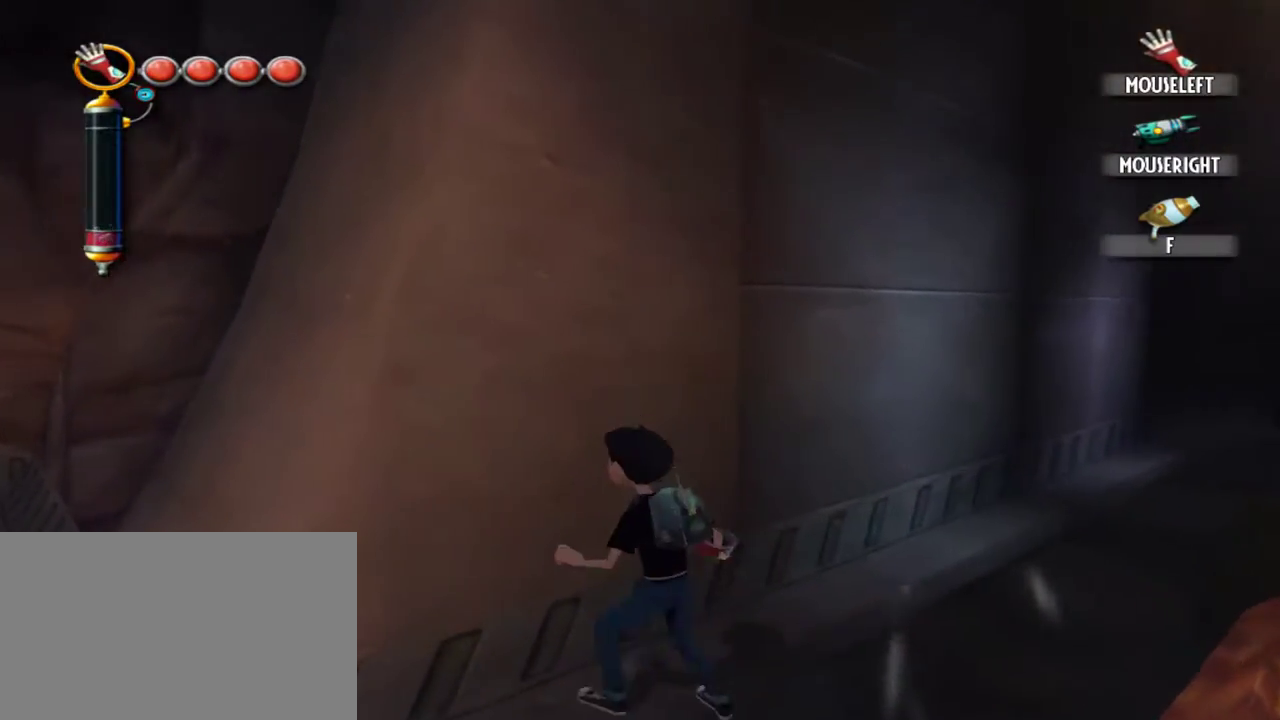
{"keys": ["a", "w"], "mouse": [], "events": []}
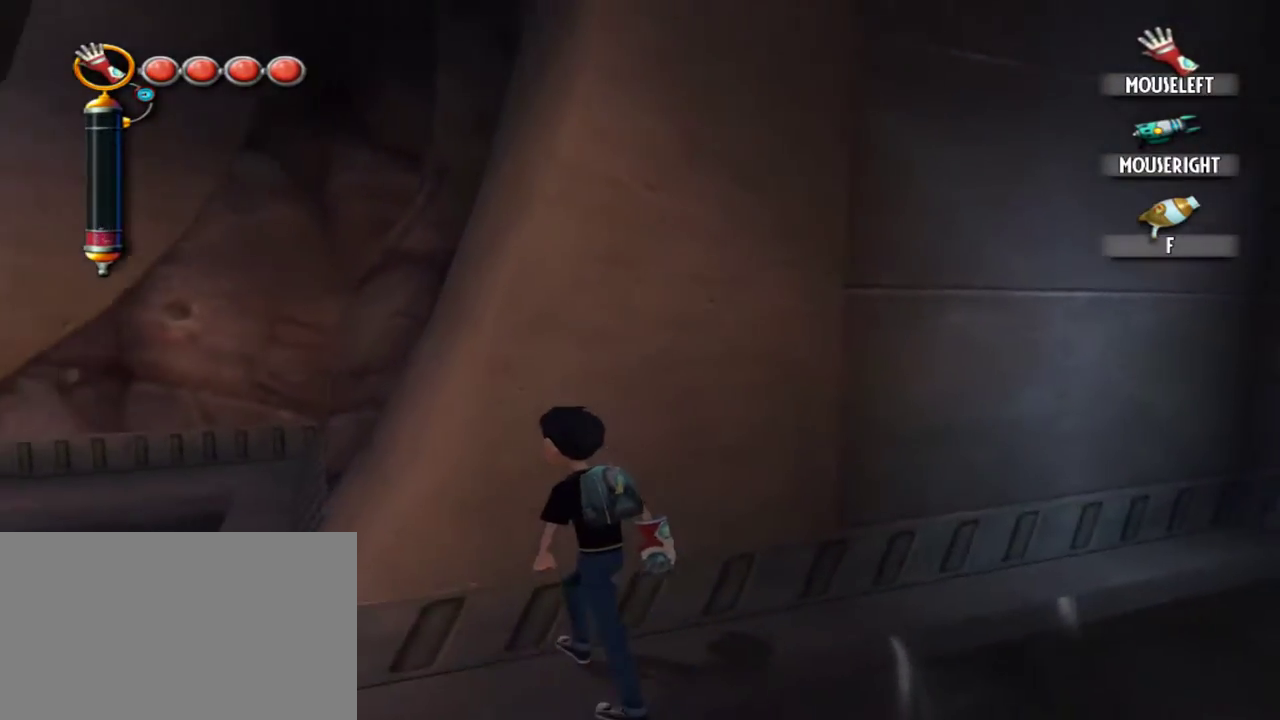
{"keys": ["w"], "mouse": [], "events": [[484, "a", "up"]]}
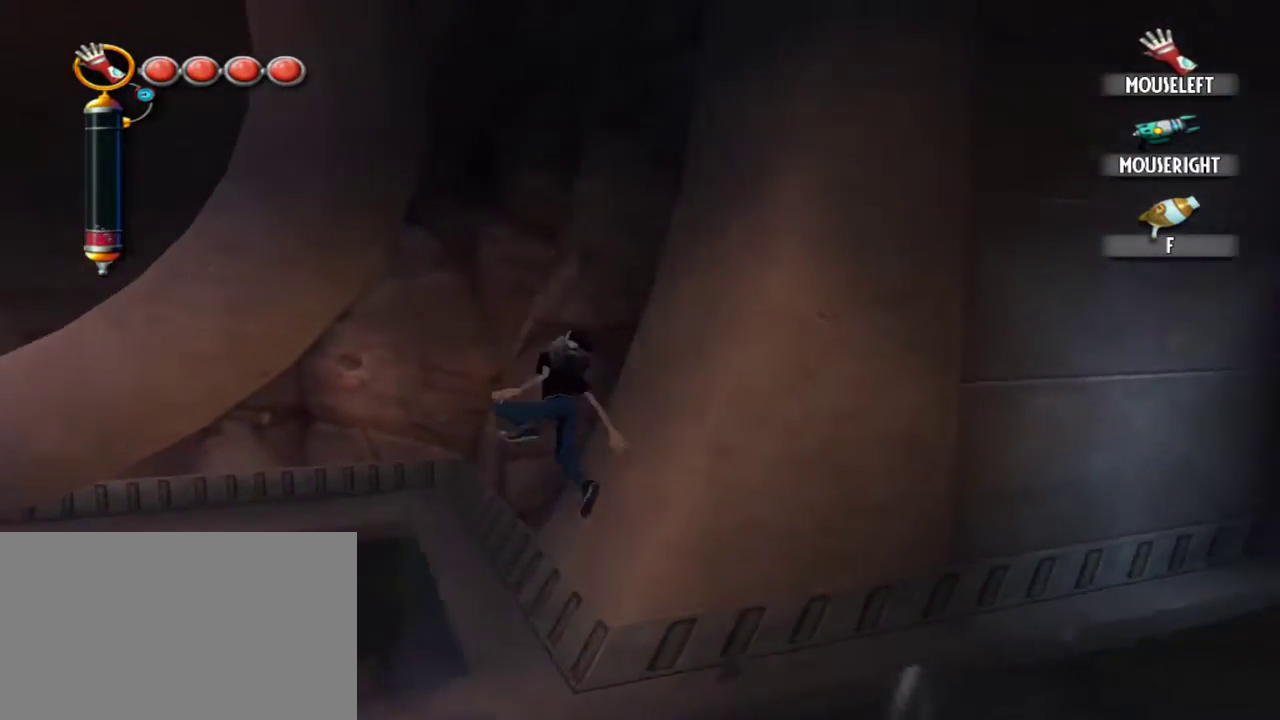
{"keys": ["w"], "mouse": [], "events": []}
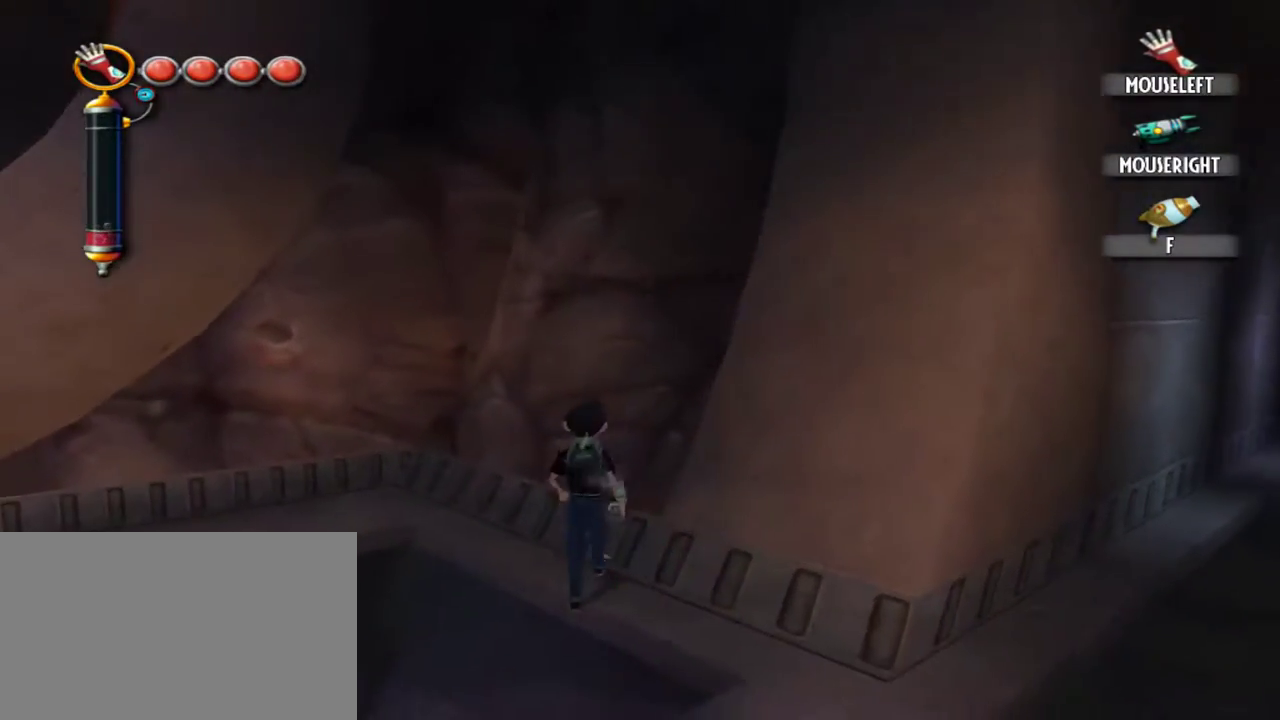
{"keys": ["d"], "mouse": [], "events": [[134, "d", "down"], [267, "w", "up"]]}